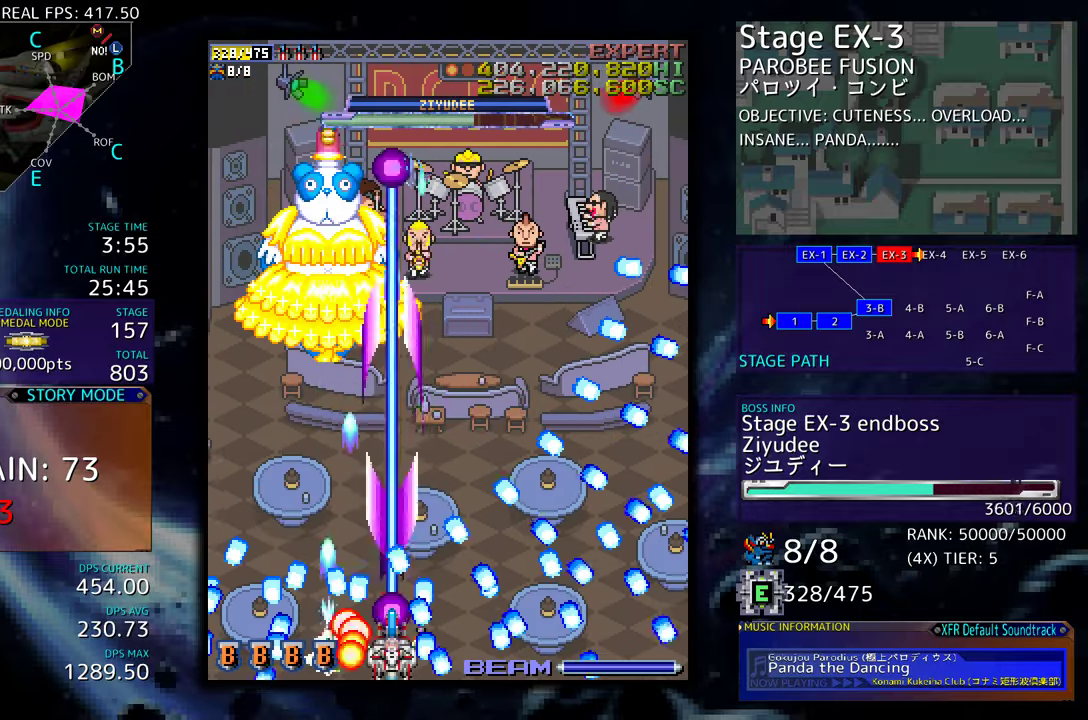
Gameplay with a controller (arcade stick); each line is a JSON object with the inputs held at the frame after it. "events" lists button and stick changes between this image and that frame as [ms after this image, input, new state], when the widget could be followed in between. Not read: L3 R3 other_buttons.
{"buttons": ["DPAD_RIGHT"], "events": [[117, "DPAD_RIGHT", "down"]]}
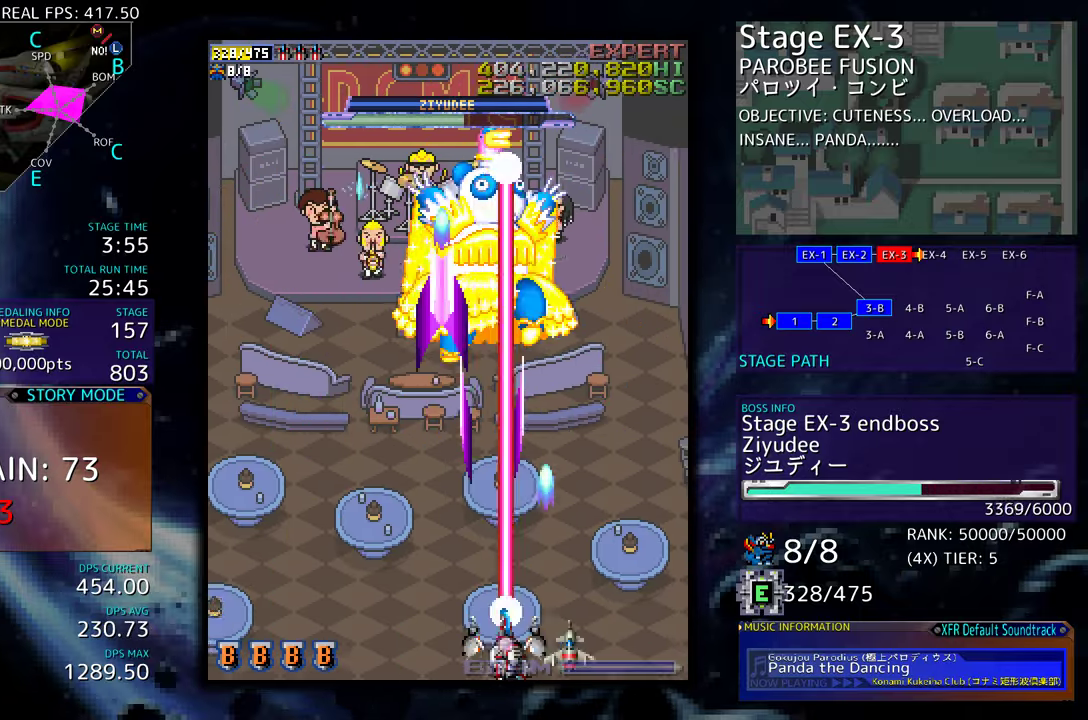
{"buttons": [], "events": [[217, "DPAD_RIGHT", "up"]]}
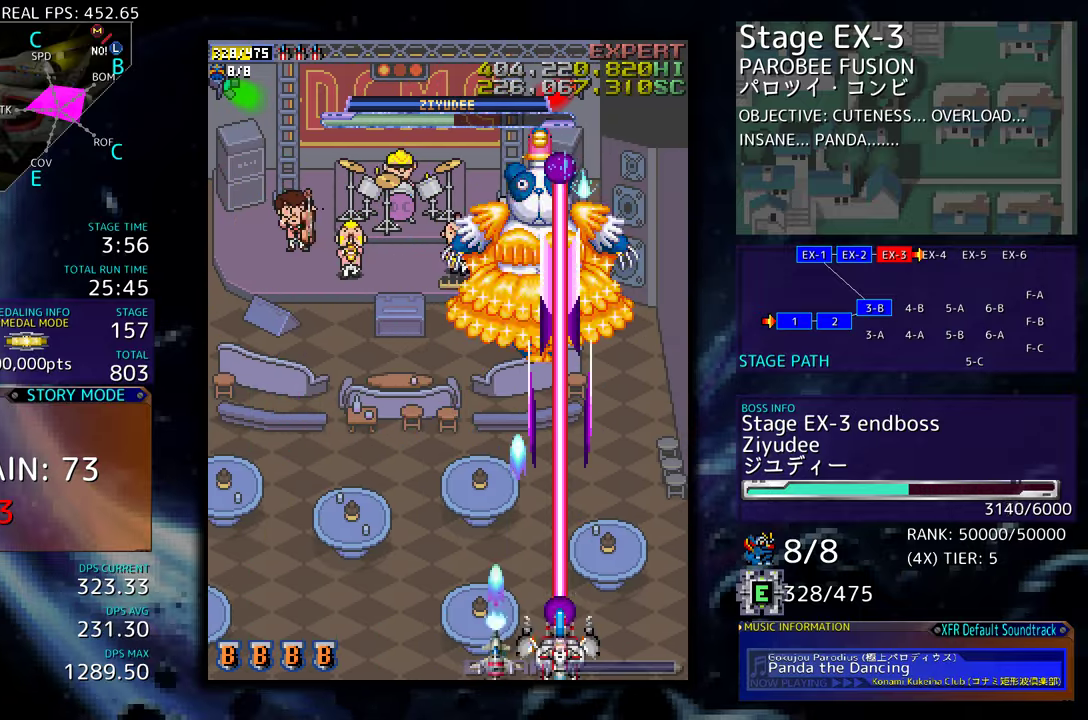
{"buttons": ["DPAD_RIGHT"], "events": [[484, "DPAD_RIGHT", "down"]]}
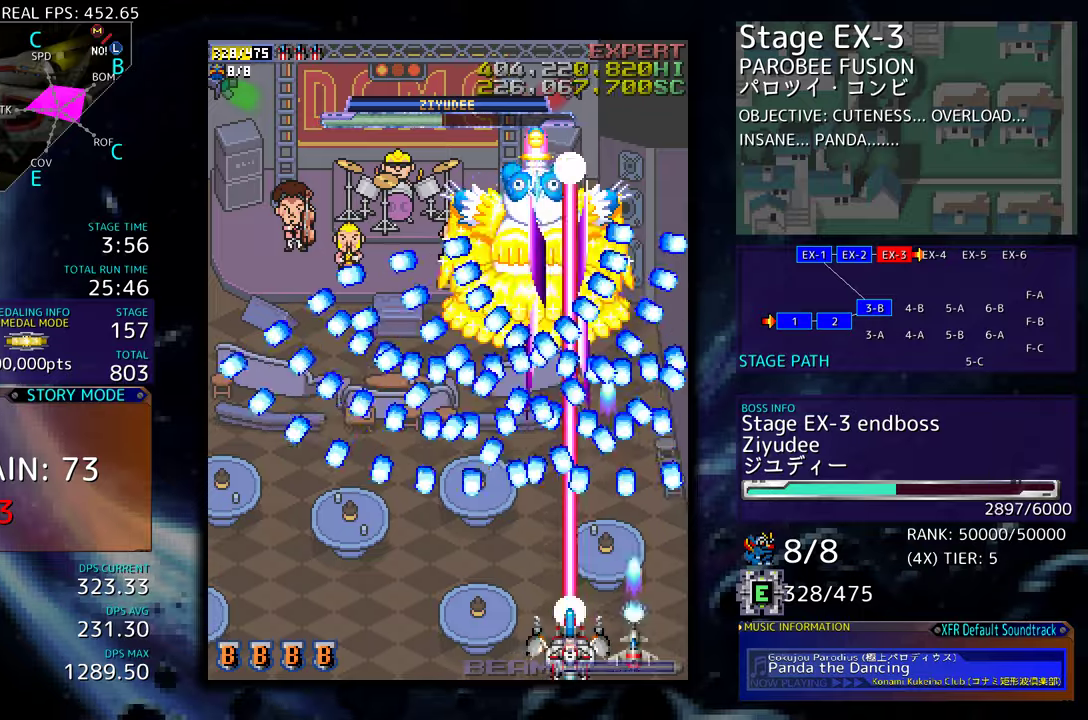
{"buttons": [], "events": [[100, "DPAD_RIGHT", "up"]]}
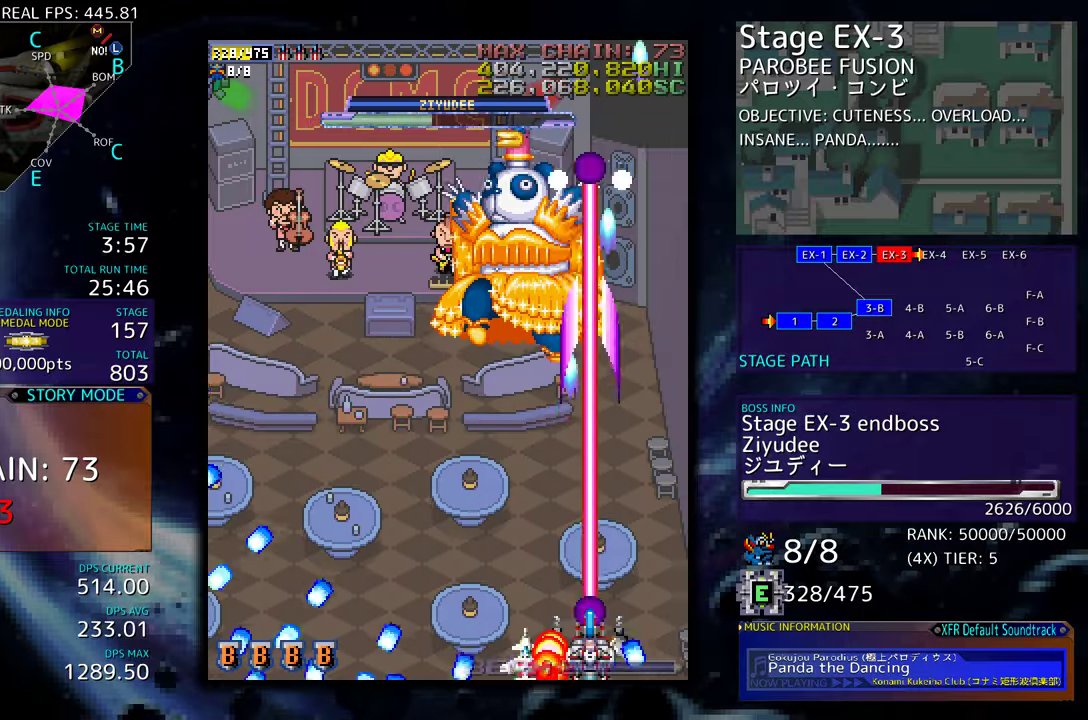
{"buttons": ["DPAD_LEFT"], "events": [[17, "DPAD_UP", "down"], [34, "DPAD_LEFT", "down"], [167, "DPAD_UP", "up"], [284, "DPAD_DOWN", "down"], [450, "DPAD_DOWN", "up"]]}
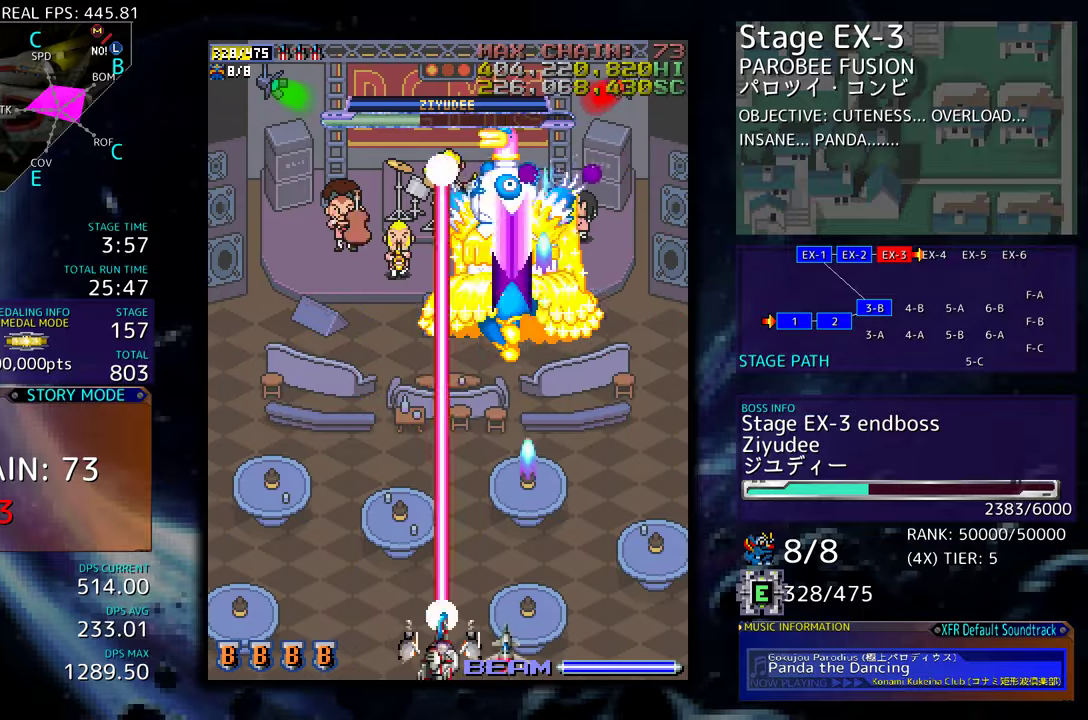
{"buttons": ["DPAD_LEFT"], "events": [[34, "DPAD_LEFT", "up"], [117, "DPAD_LEFT", "down"], [134, "DPAD_UP", "down"], [417, "DPAD_UP", "up"]]}
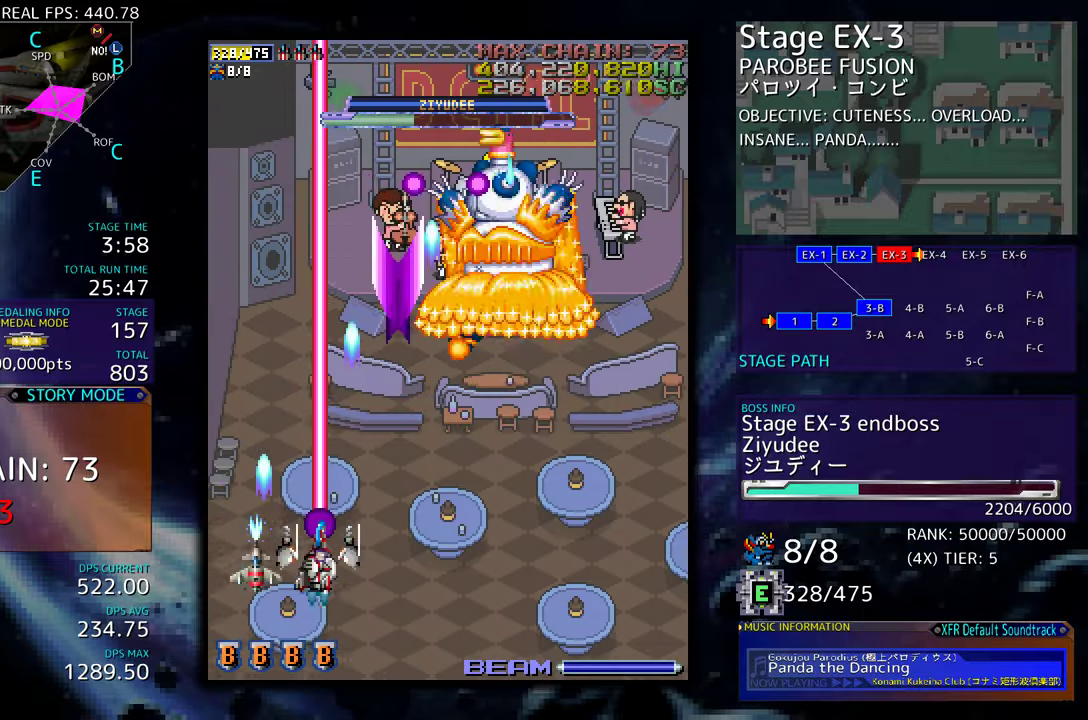
{"buttons": [], "events": [[17, "DPAD_DOWN", "down"], [134, "DPAD_LEFT", "up"], [167, "DPAD_RIGHT", "down"], [450, "DPAD_DOWN", "up"], [450, "DPAD_RIGHT", "up"]]}
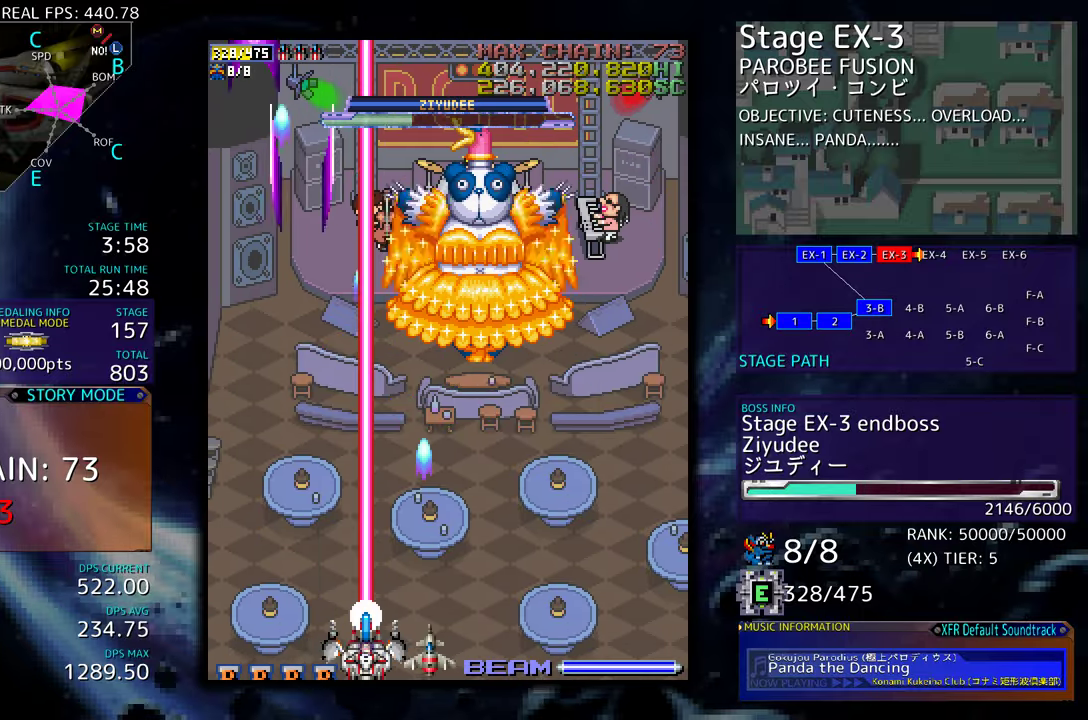
{"buttons": [], "events": [[84, "DPAD_RIGHT", "down"], [167, "DPAD_RIGHT", "up"], [267, "DPAD_RIGHT", "down"], [334, "DPAD_RIGHT", "up"], [434, "DPAD_RIGHT", "down"], [484, "DPAD_RIGHT", "up"]]}
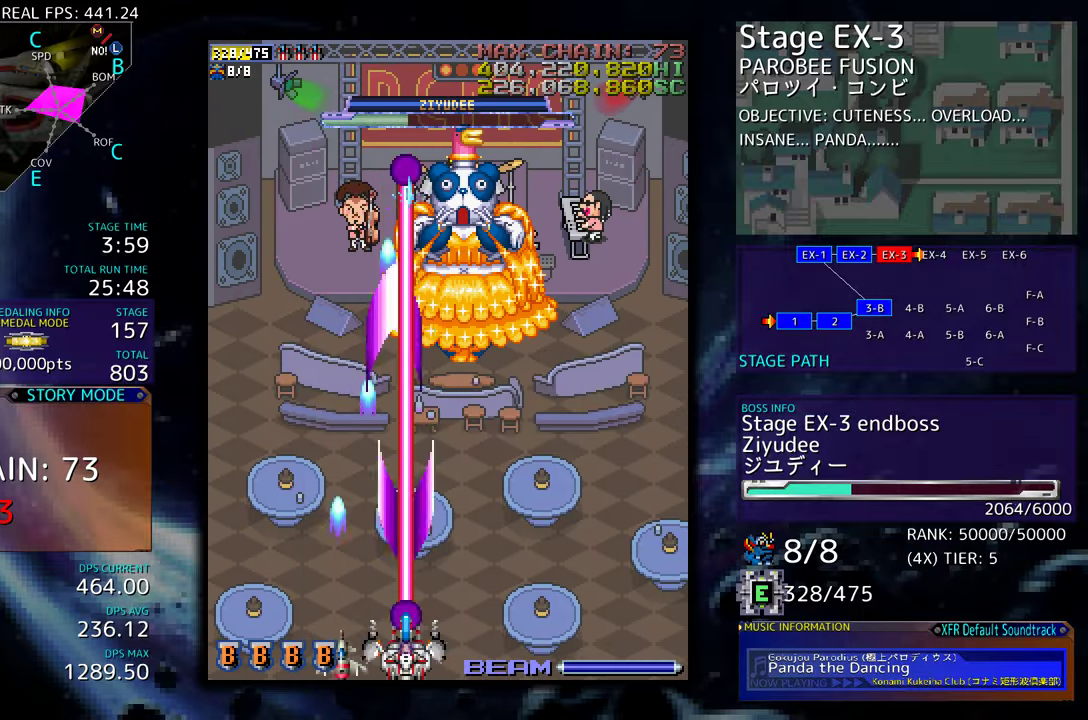
{"buttons": [], "events": [[100, "DPAD_RIGHT", "down"], [150, "DPAD_RIGHT", "up"], [284, "DPAD_RIGHT", "down"], [300, "DPAD_RIGHT", "up"], [400, "DPAD_RIGHT", "down"], [484, "DPAD_RIGHT", "up"]]}
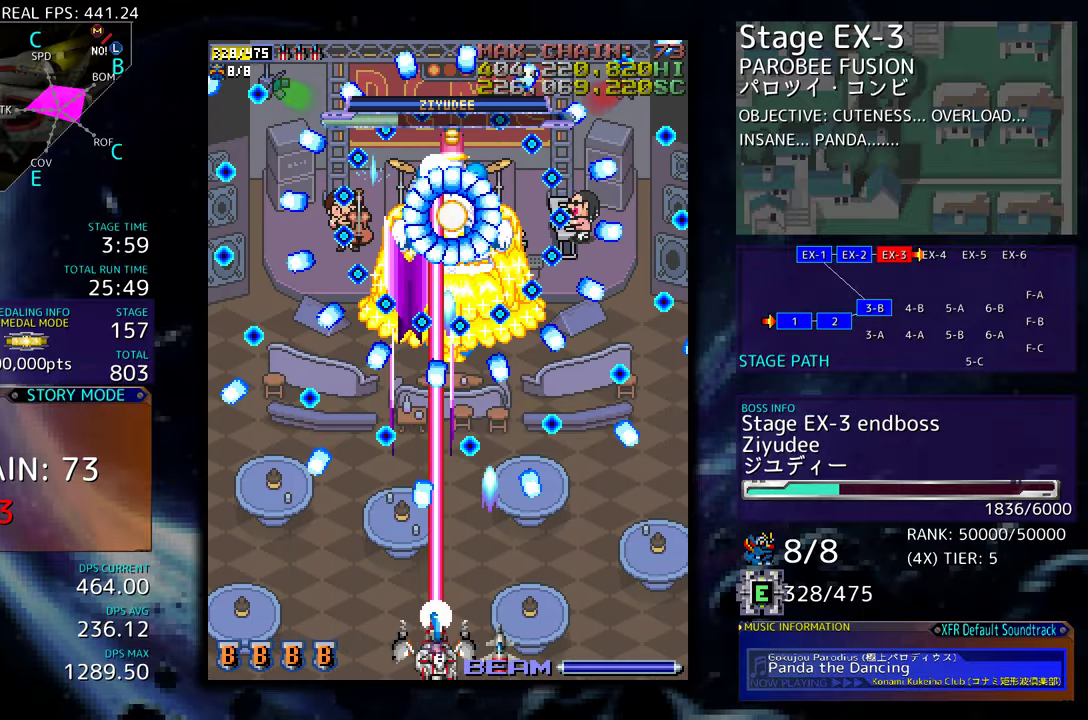
{"buttons": ["DPAD_RIGHT"], "events": [[100, "DPAD_RIGHT", "down"], [167, "DPAD_RIGHT", "up"], [284, "DPAD_RIGHT", "down"], [334, "DPAD_RIGHT", "up"], [500, "DPAD_RIGHT", "down"]]}
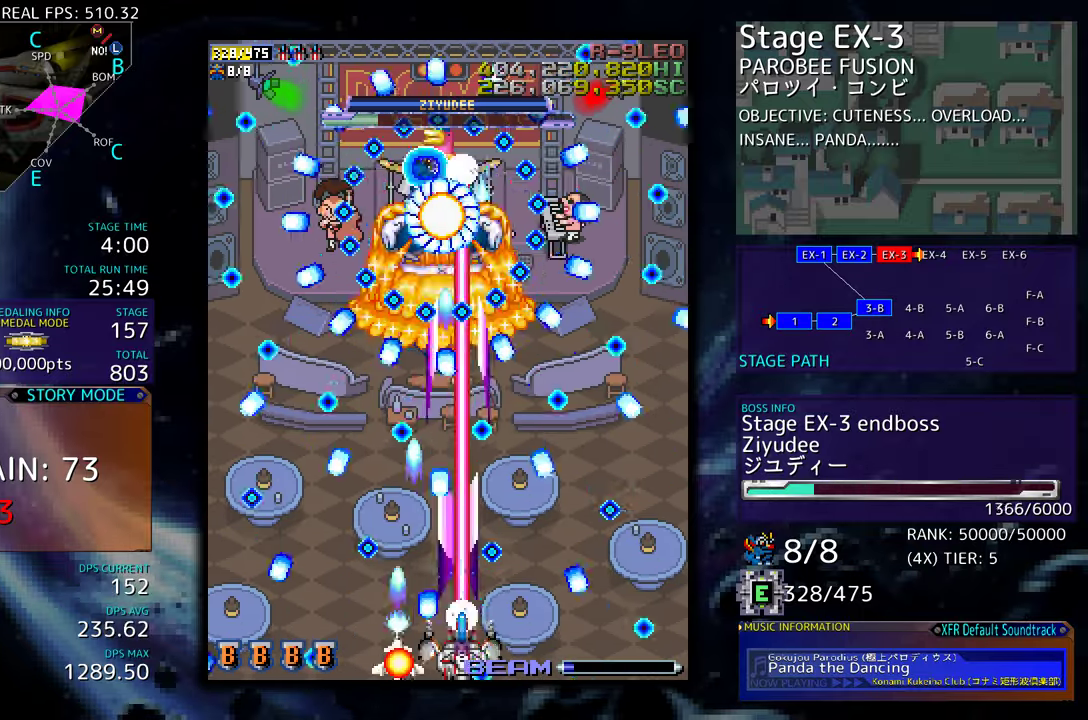
{"buttons": [], "events": [[50, "DPAD_RIGHT", "up"]]}
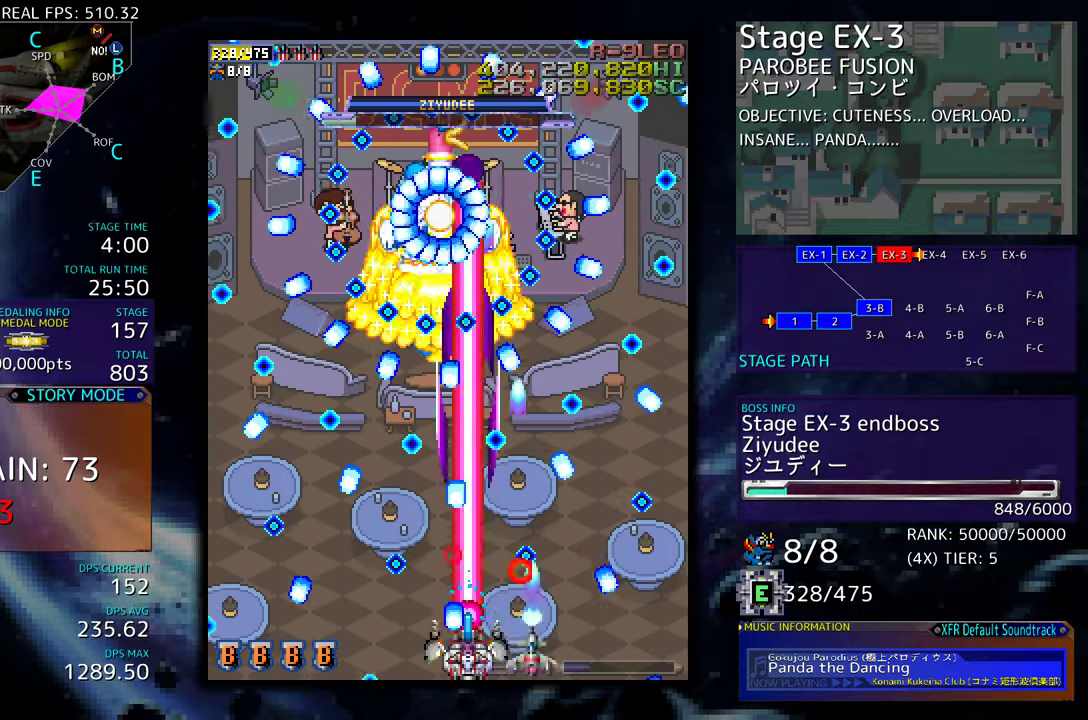
{"buttons": [], "events": [[50, "DPAD_RIGHT", "down"], [67, "DPAD_DOWN", "down"], [117, "DPAD_DOWN", "up"], [117, "DPAD_RIGHT", "up"]]}
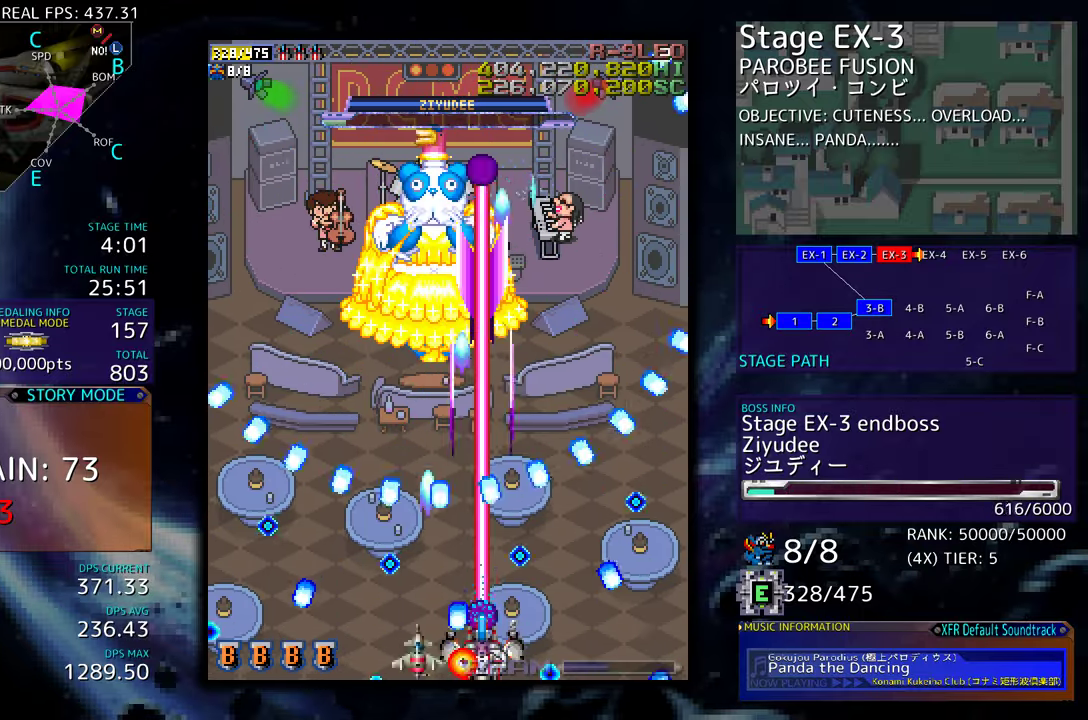
{"buttons": ["DPAD_UP", "DPAD_LEFT"], "events": [[234, "DPAD_LEFT", "down"], [284, "DPAD_UP", "down"], [317, "DPAD_LEFT", "up"], [317, "DPAD_UP", "up"], [367, "DPAD_UP", "down"], [434, "DPAD_LEFT", "down"]]}
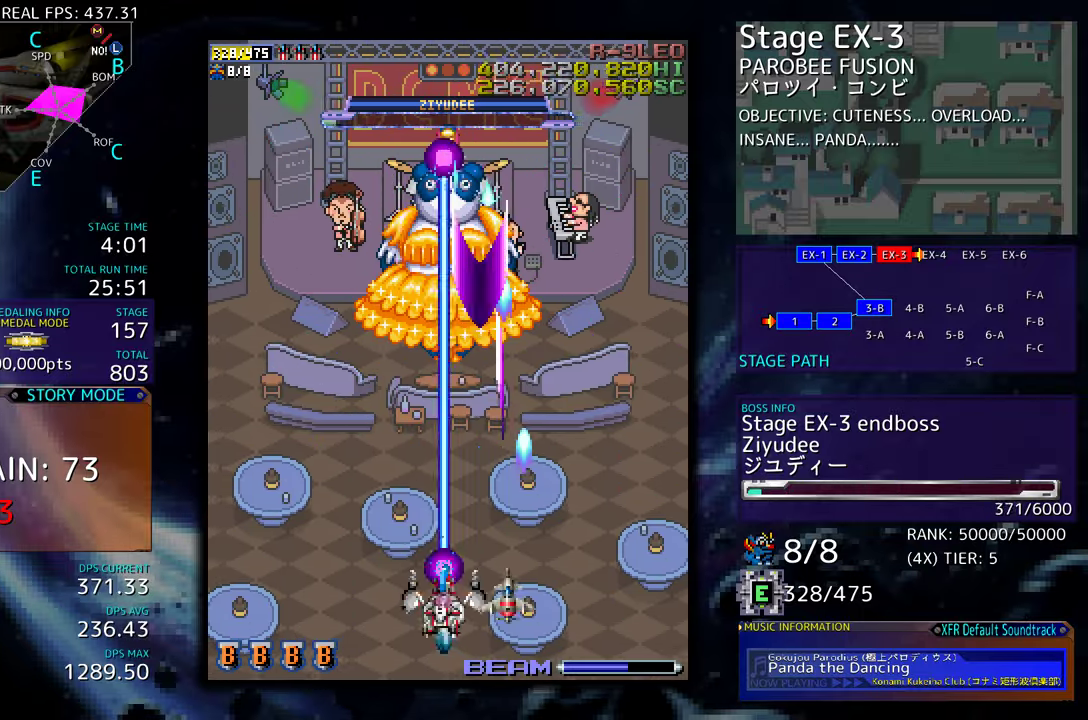
{"buttons": ["DPAD_LEFT"], "events": [[117, "DPAD_UP", "up"], [134, "DPAD_DOWN", "down"], [134, "DPAD_LEFT", "up"], [200, "DPAD_RIGHT", "down"], [250, "DPAD_RIGHT", "up"], [300, "DPAD_DOWN", "up"], [300, "DPAD_LEFT", "down"]]}
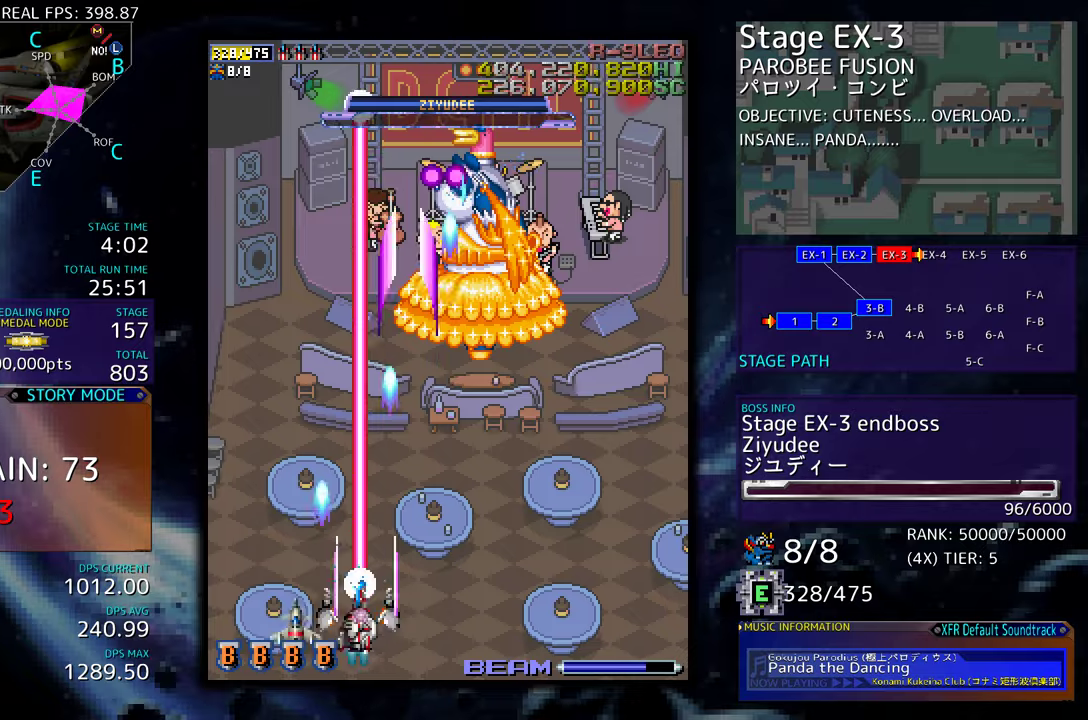
{"buttons": ["DPAD_DOWN", "DPAD_RIGHT"], "events": [[300, "DPAD_LEFT", "up"], [334, "DPAD_DOWN", "down"], [350, "DPAD_DOWN", "up"], [350, "DPAD_RIGHT", "down"], [400, "DPAD_DOWN", "down"]]}
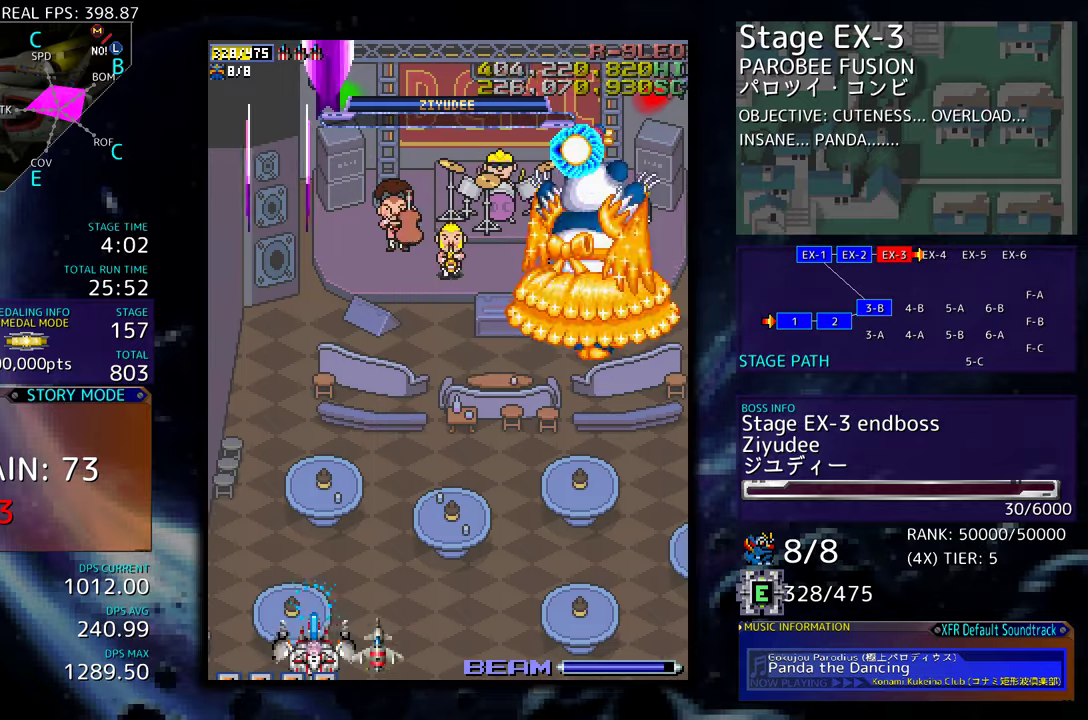
{"buttons": [], "events": [[100, "DPAD_RIGHT", "up"], [117, "DPAD_DOWN", "up"], [217, "DPAD_RIGHT", "down"], [234, "DPAD_DOWN", "down"], [300, "DPAD_DOWN", "up"], [317, "DPAD_RIGHT", "up"], [400, "DPAD_RIGHT", "down"], [450, "DPAD_RIGHT", "up"]]}
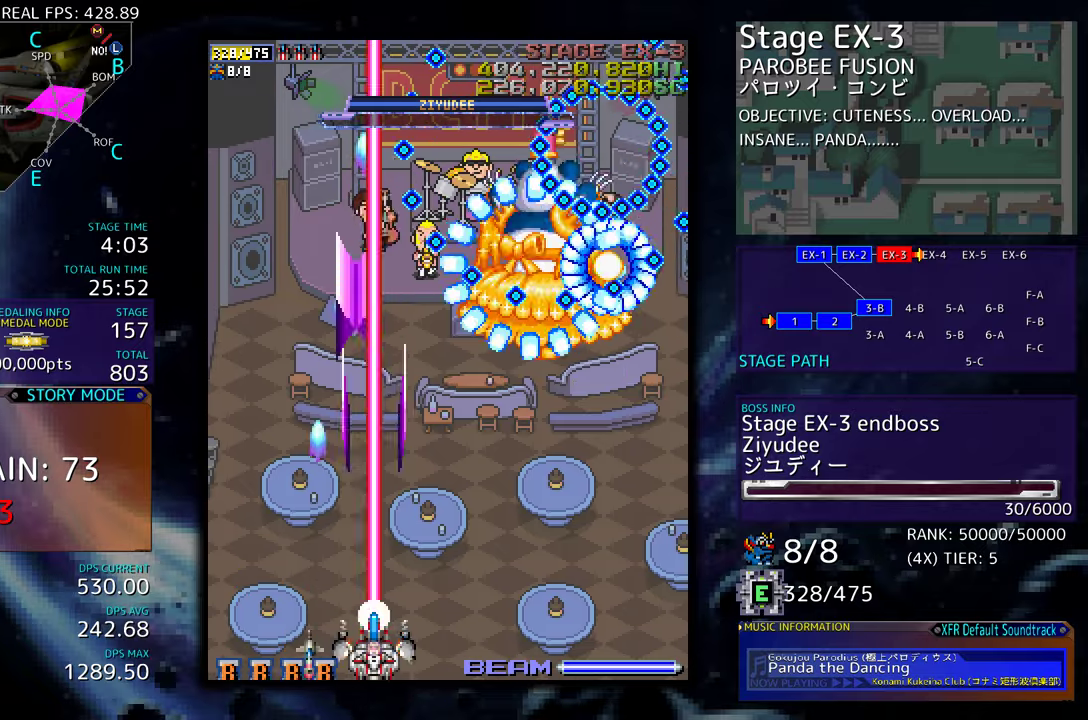
{"buttons": [], "events": [[50, "DPAD_RIGHT", "down"], [117, "DPAD_RIGHT", "up"], [200, "DPAD_RIGHT", "down"], [217, "DPAD_DOWN", "down"], [250, "DPAD_DOWN", "up"], [250, "DPAD_RIGHT", "up"], [317, "DPAD_RIGHT", "down"], [334, "DPAD_DOWN", "down"], [400, "DPAD_DOWN", "up"], [400, "DPAD_RIGHT", "up"]]}
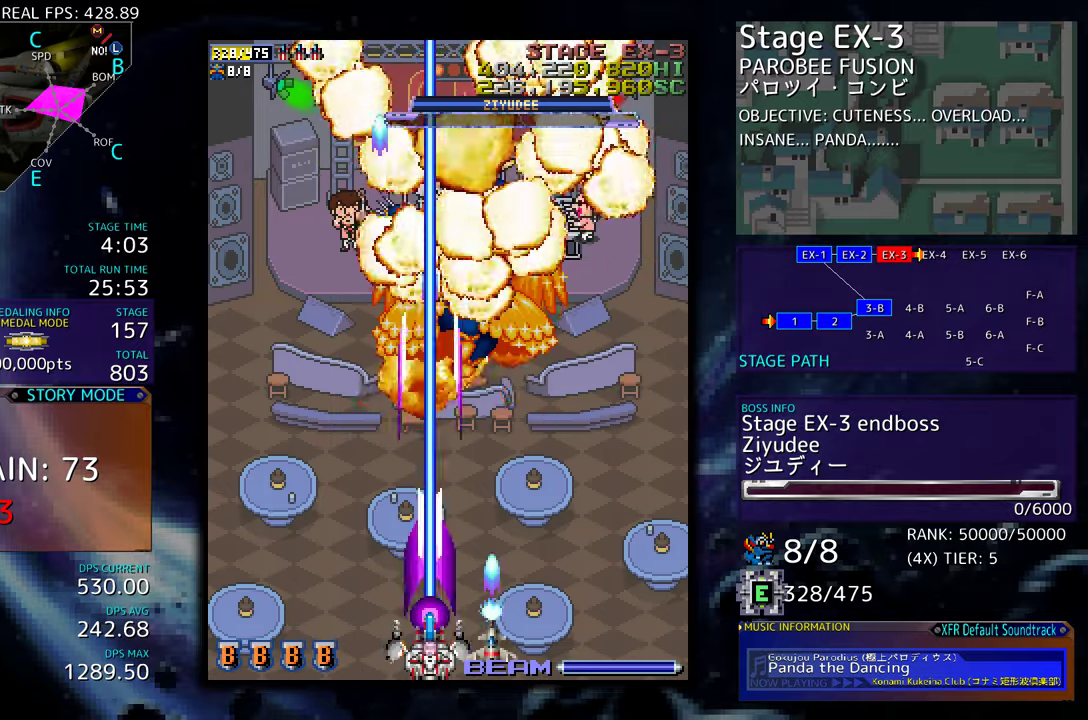
{"buttons": [], "events": []}
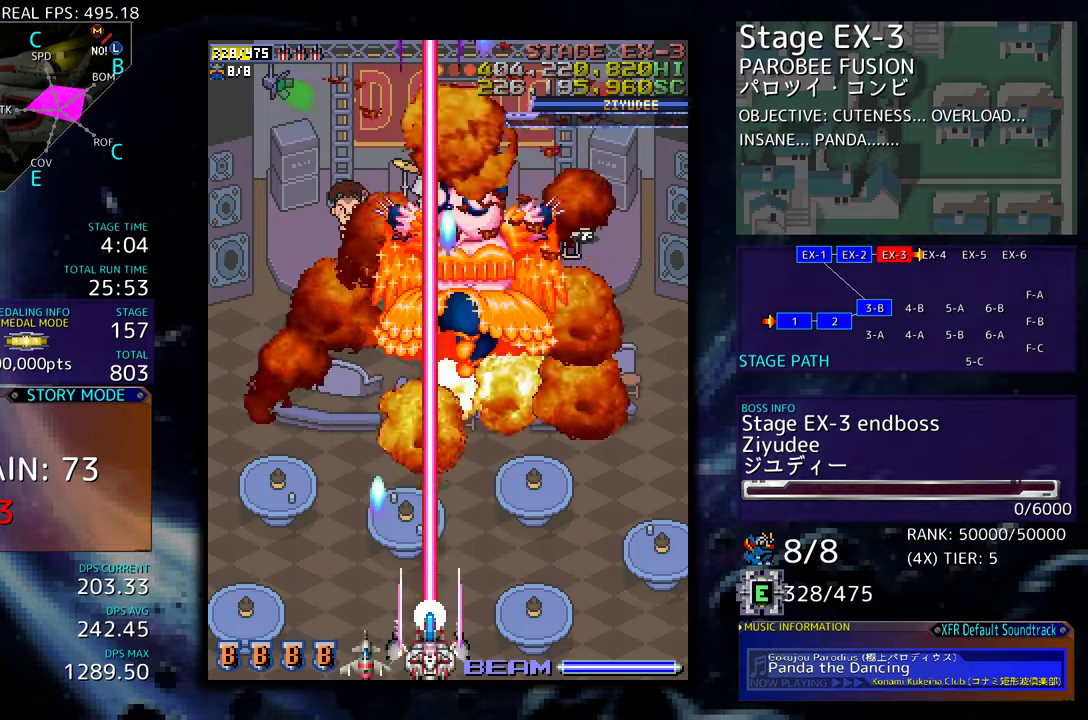
{"buttons": [], "events": []}
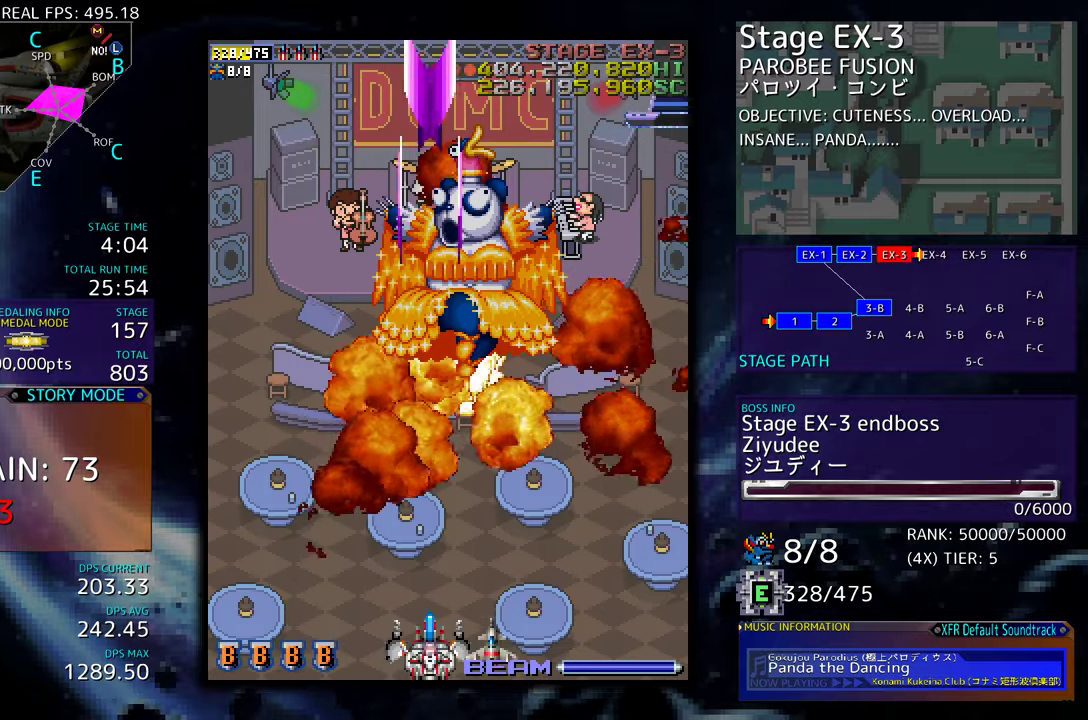
{"buttons": [], "events": []}
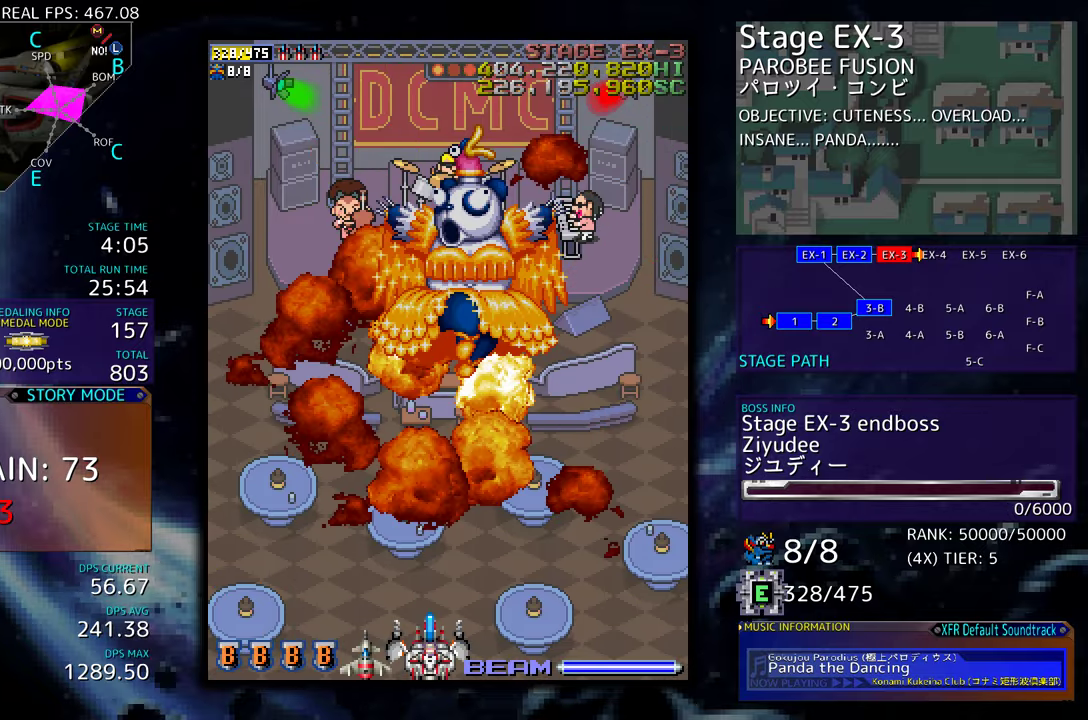
{"buttons": [], "events": []}
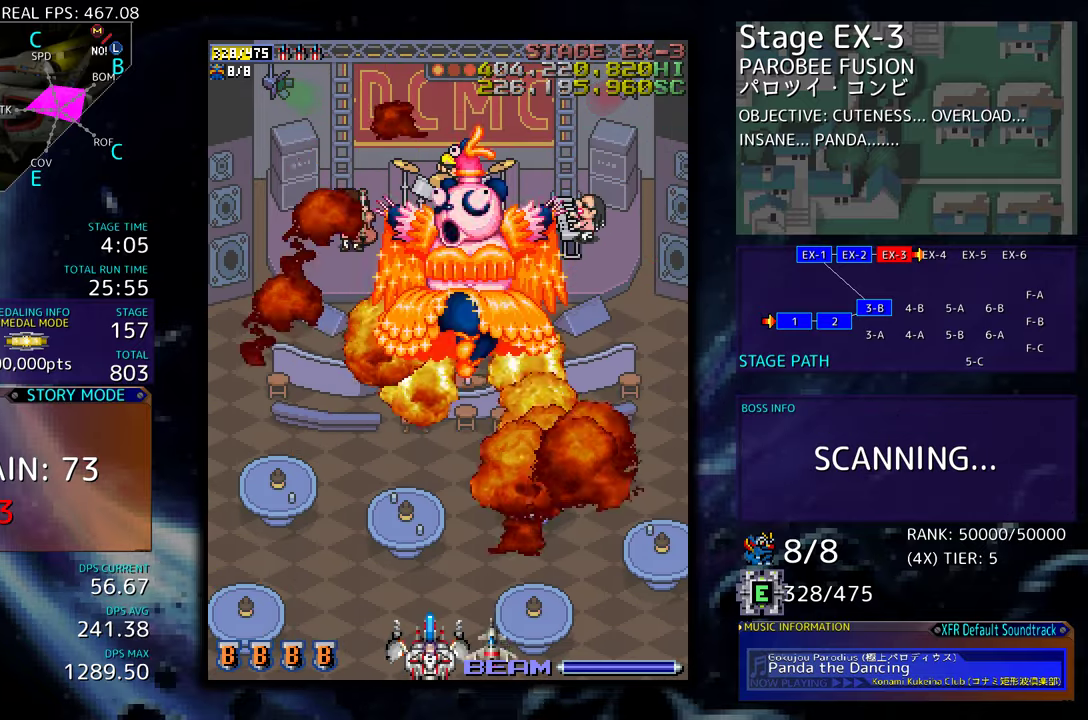
{"buttons": [], "events": []}
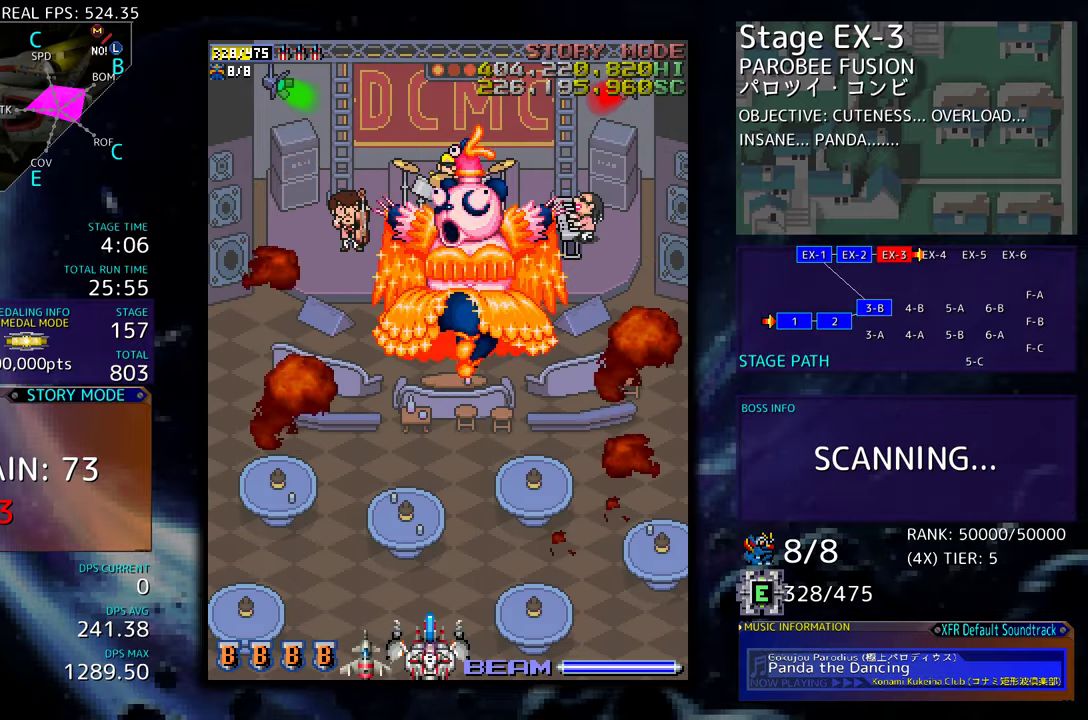
{"buttons": [], "events": []}
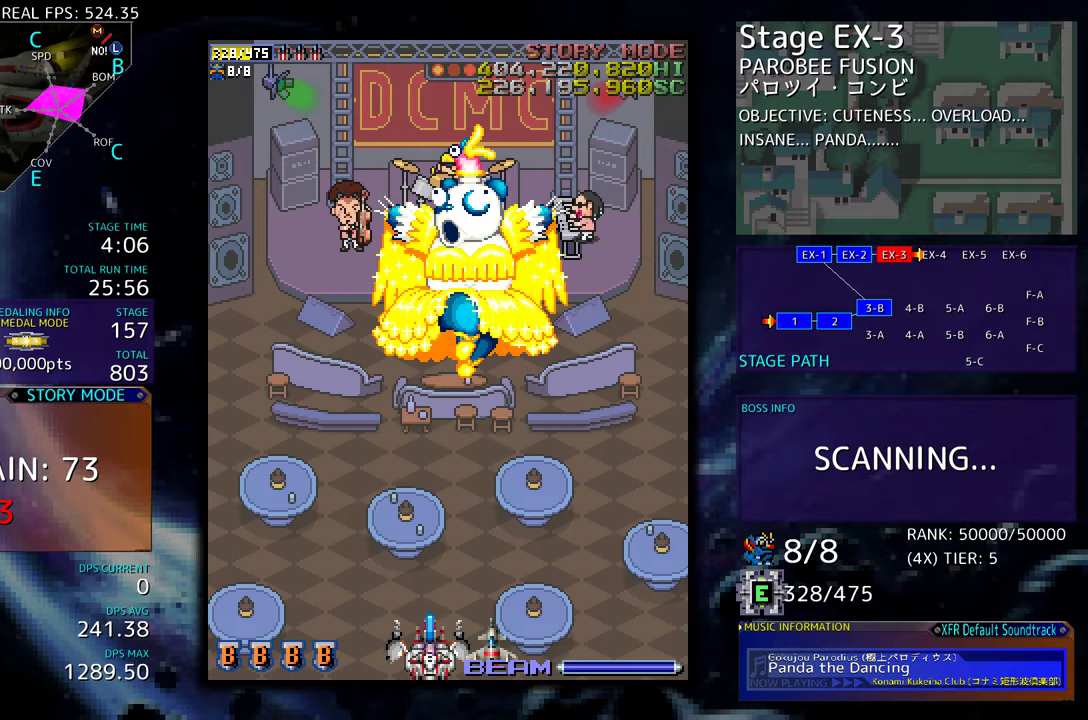
{"buttons": [], "events": []}
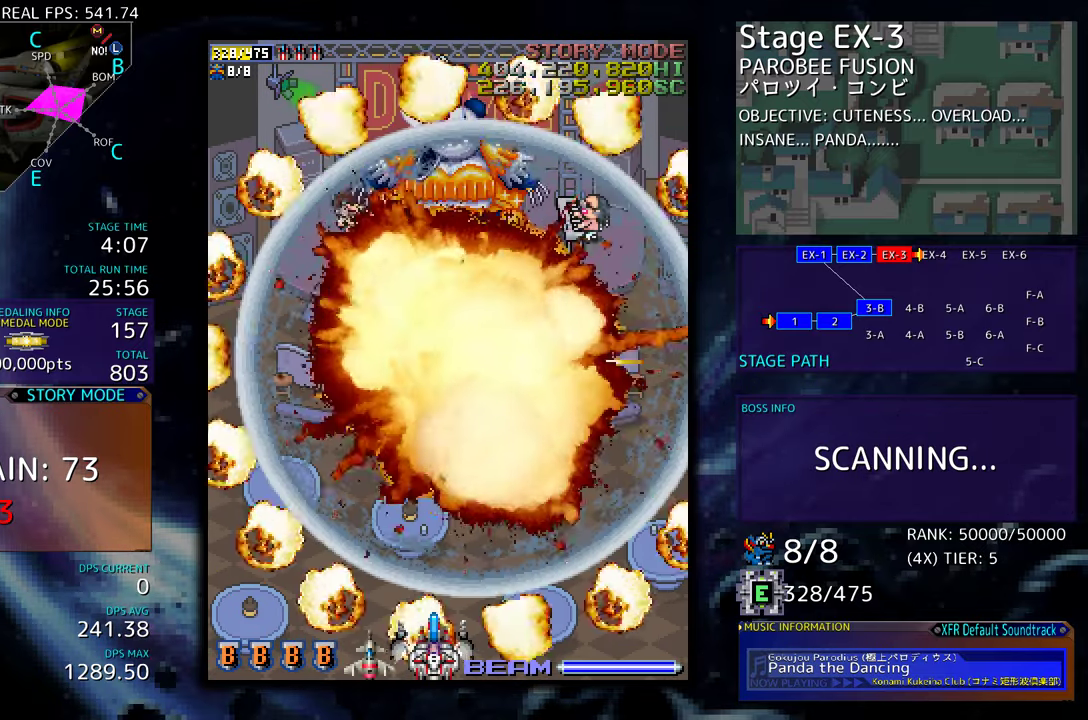
{"buttons": [], "events": []}
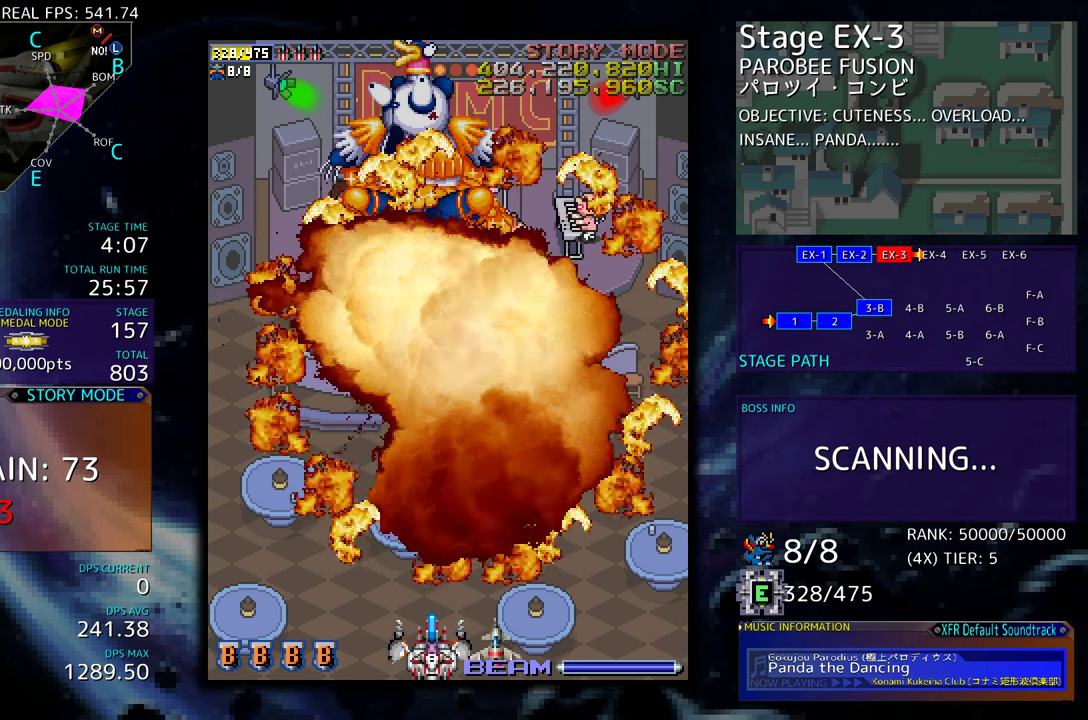
{"buttons": [], "events": [[84, "DPAD_UP", "down"], [217, "DPAD_LEFT", "down"], [284, "DPAD_LEFT", "up"], [334, "DPAD_UP", "up"]]}
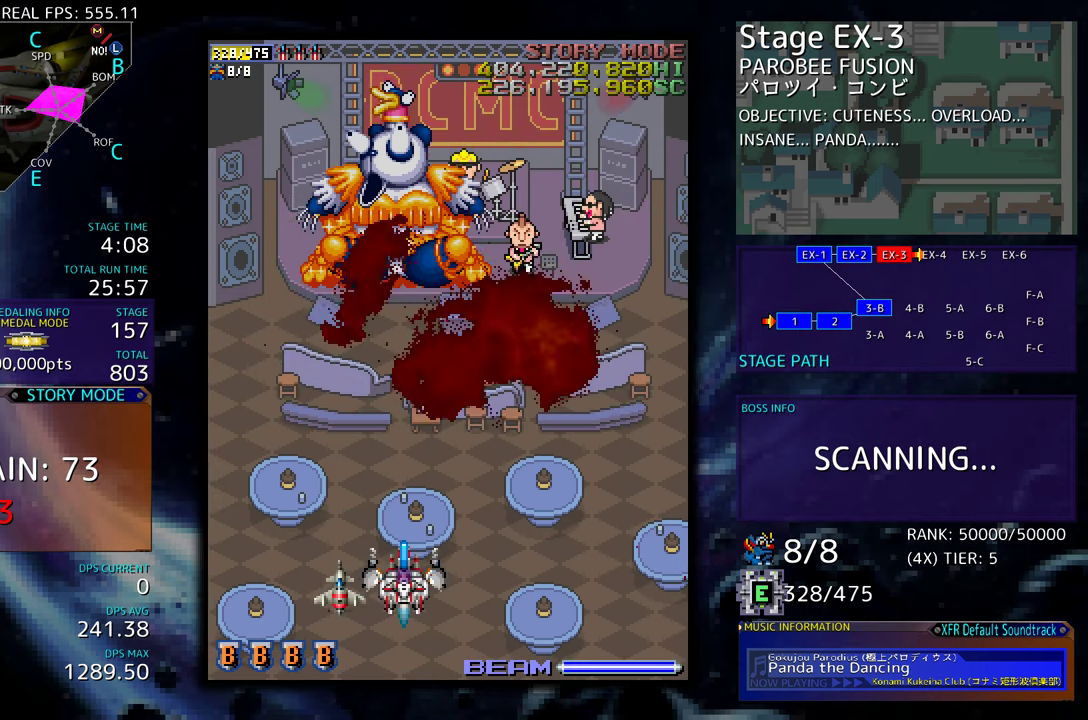
{"buttons": [], "events": []}
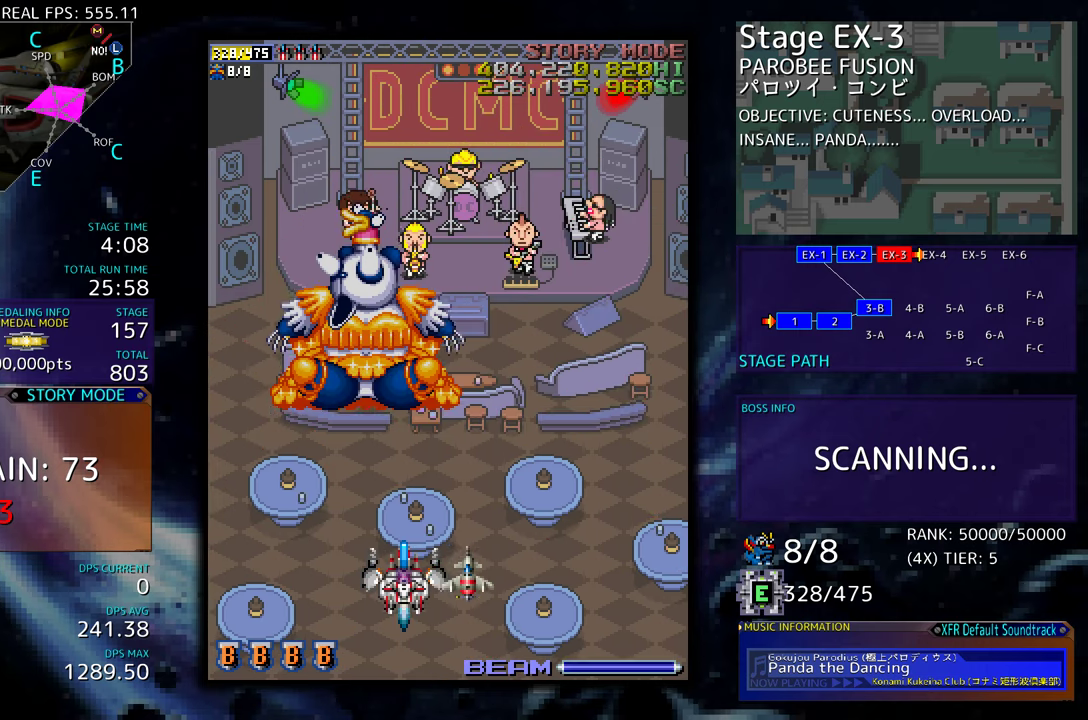
{"buttons": [], "events": [[300, "DPAD_RIGHT", "down"], [484, "DPAD_RIGHT", "up"]]}